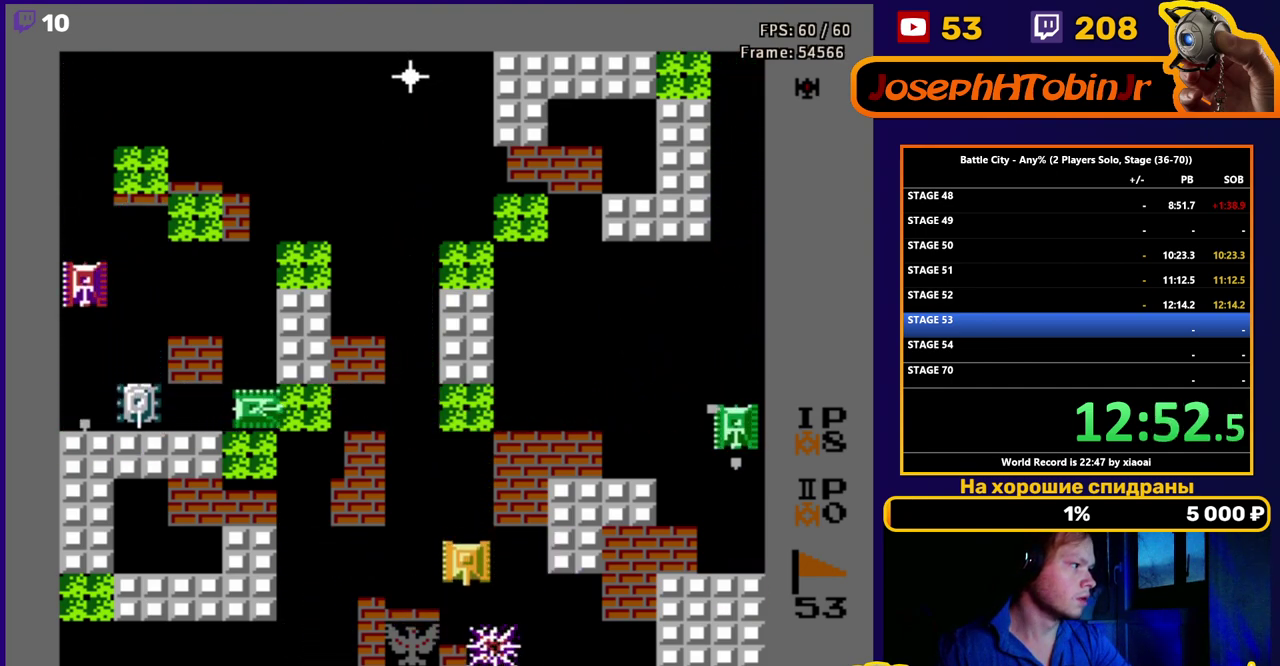
Gameplay with a controller (Nintendo layout); each line is a JSON object with the inputs held at the frame after it. "events" lists button and stick changes between this image and that frame as [ms after this image, input, new state], when the widget could be followed in between. Not read: L3 R3.
{"buttons": ["DPAD_LEFT"], "events": [[150, "DPAD_LEFT", "down"], [167, "DPAD_UP", "up"]]}
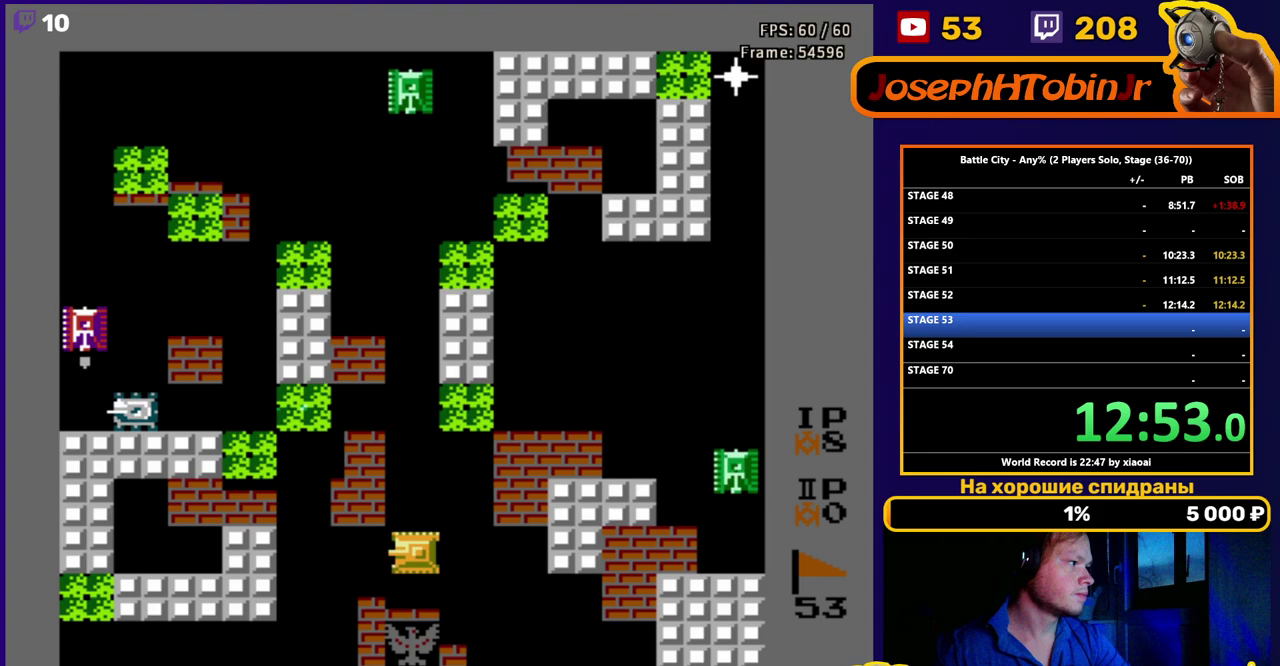
{"buttons": [], "events": [[33, "DPAD_UP", "down"], [67, "DPAD_LEFT", "up"], [183, "DPAD_UP", "up"], [267, "B", "down"], [300, "DPAD_UP", "down"], [350, "B", "up"], [400, "B", "down"], [417, "DPAD_UP", "up"], [467, "B", "up"]]}
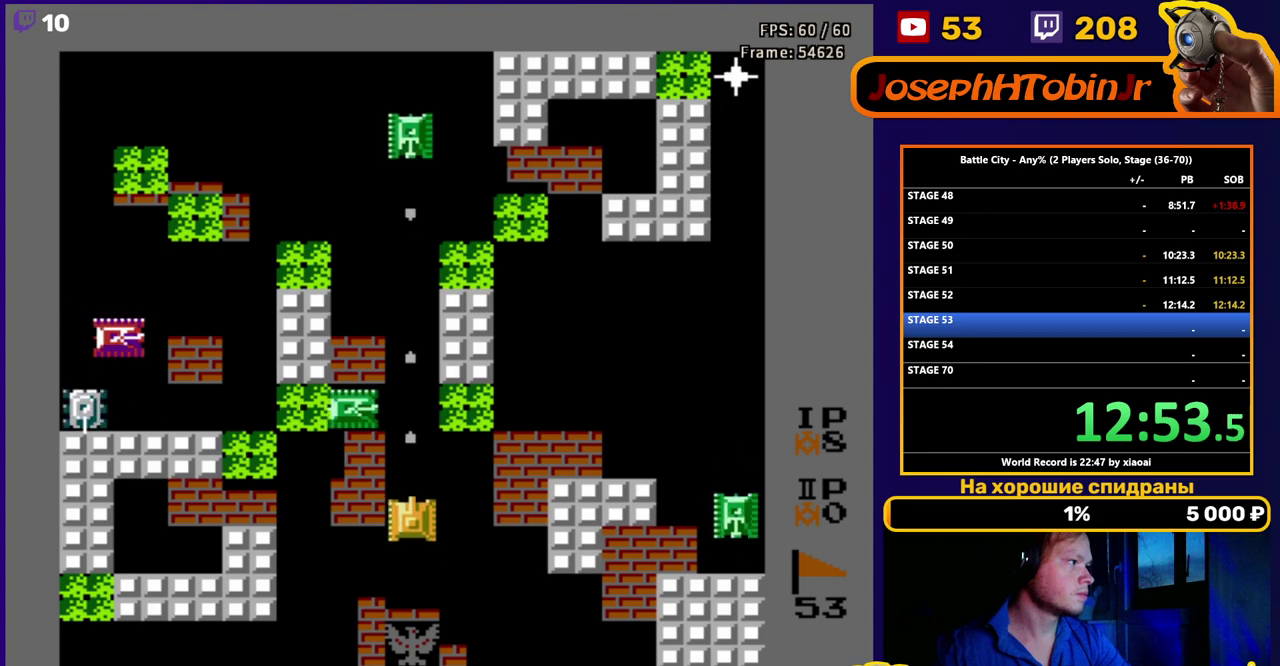
{"buttons": ["B"], "events": [[17, "DPAD_UP", "down"], [33, "B", "down"], [83, "B", "up"], [133, "DPAD_UP", "up"], [150, "B", "down"], [217, "B", "up"], [267, "B", "down"], [317, "B", "up"], [367, "B", "down"], [367, "DPAD_UP", "down"], [433, "B", "up"], [467, "DPAD_UP", "up"], [500, "B", "down"]]}
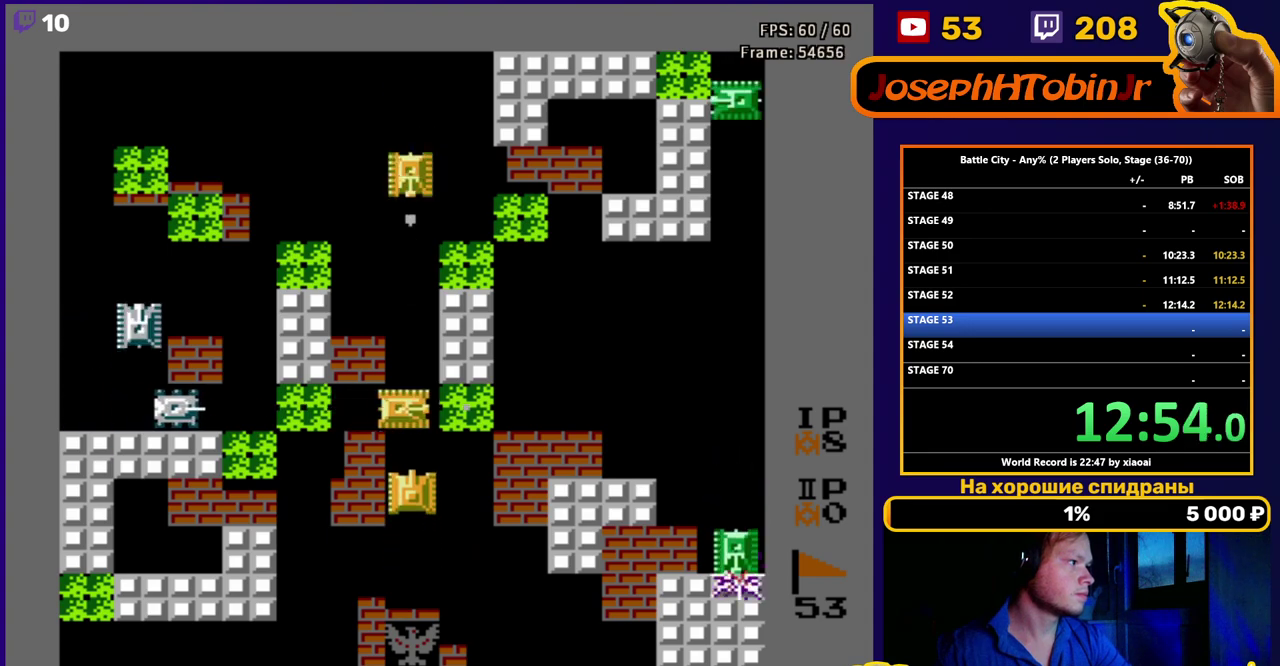
{"buttons": [], "events": [[33, "B", "up"], [100, "B", "down"], [167, "B", "up"], [200, "B", "down"], [283, "B", "up"], [317, "B", "down"], [367, "B", "up"], [417, "B", "down"], [500, "B", "up"]]}
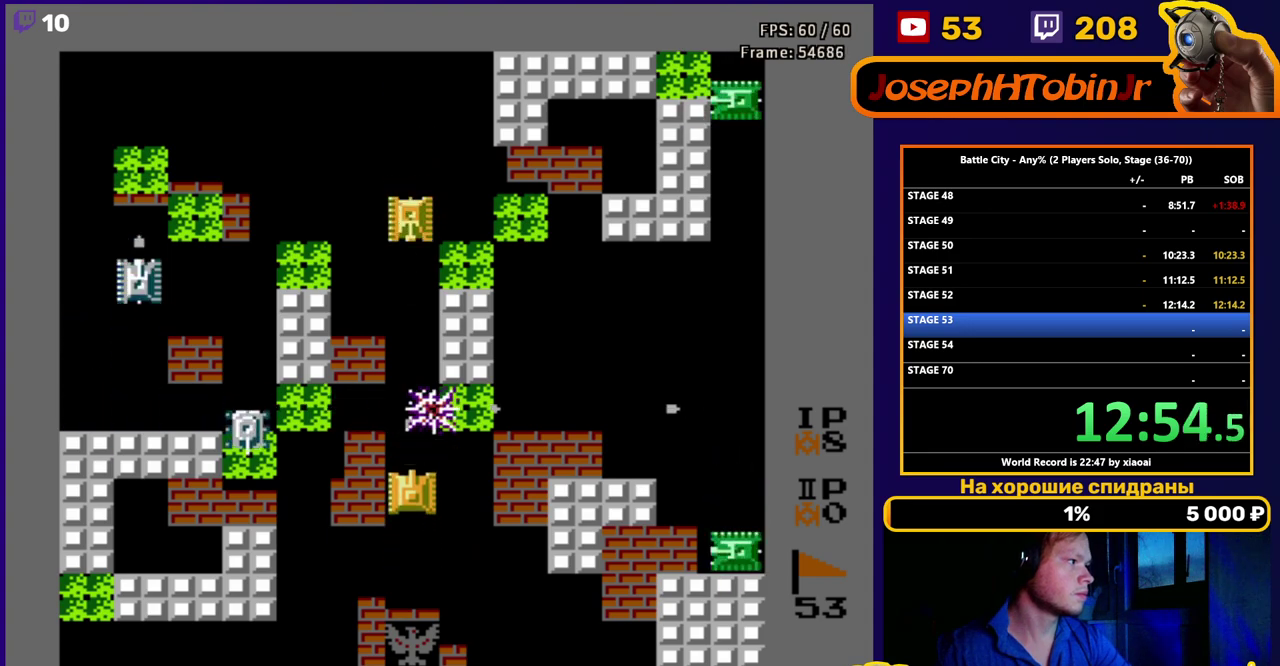
{"buttons": [], "events": [[33, "B", "down"], [117, "B", "up"], [150, "B", "down"], [200, "B", "up"], [250, "B", "down"], [317, "B", "up"], [333, "B", "down"], [417, "B", "up"], [450, "B", "down"], [500, "B", "up"]]}
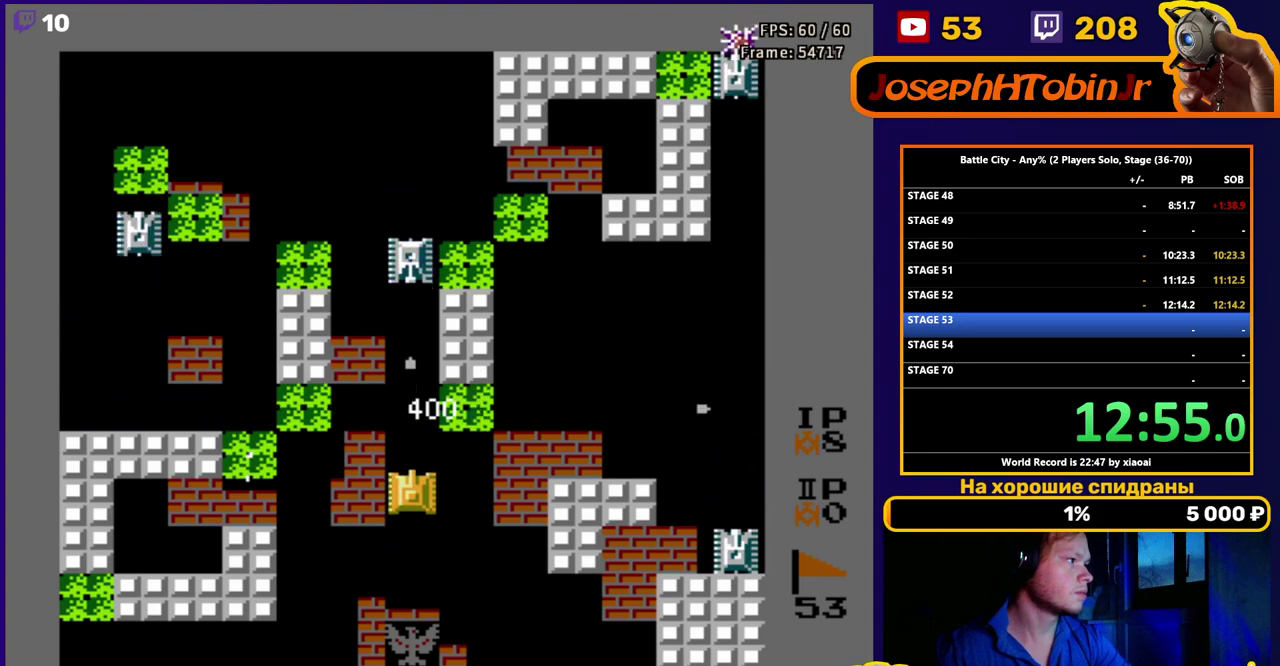
{"buttons": [], "events": [[33, "B", "down"], [117, "B", "up"], [150, "B", "down"], [217, "B", "up"], [250, "B", "down"], [300, "B", "up"]]}
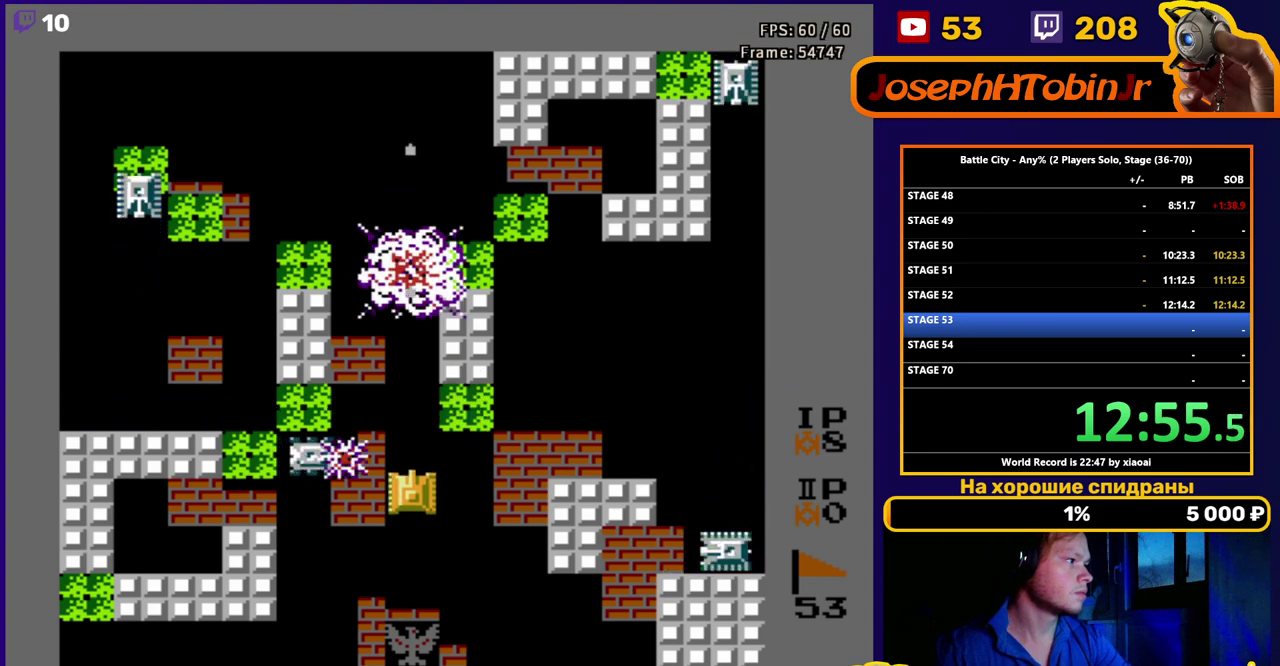
{"buttons": [], "events": [[83, "DPAD_DOWN", "down"], [350, "DPAD_DOWN", "up"]]}
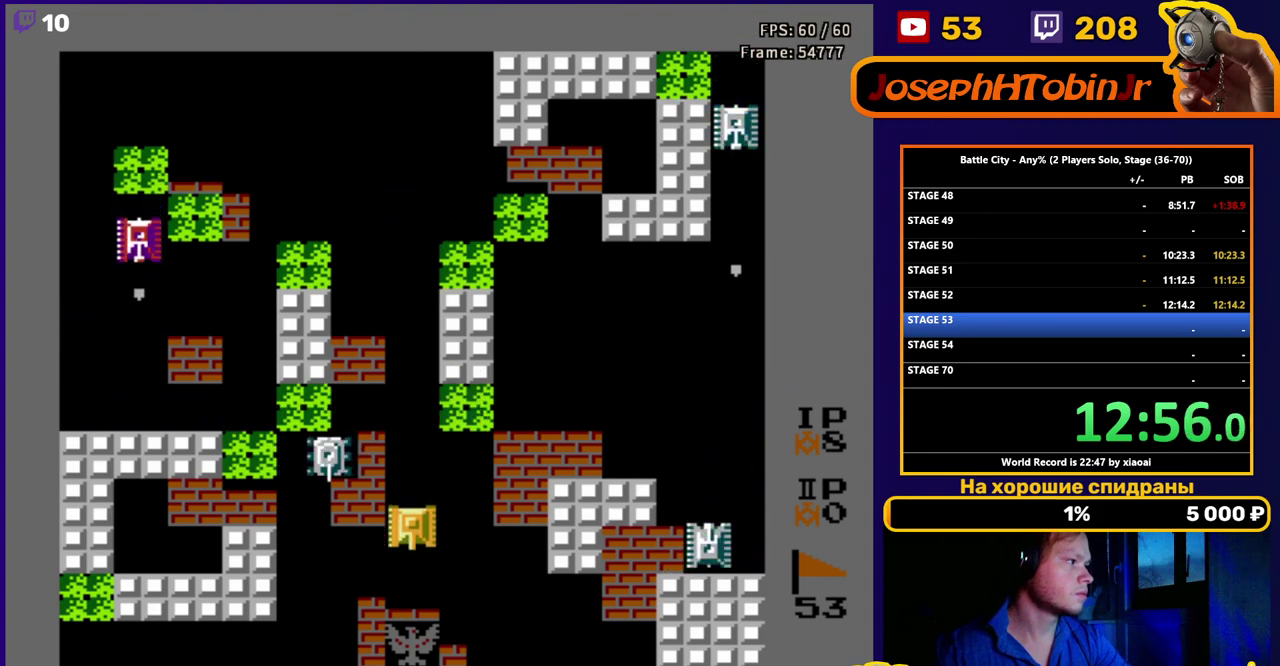
{"buttons": [], "events": [[250, "DPAD_DOWN", "down"], [383, "DPAD_DOWN", "up"]]}
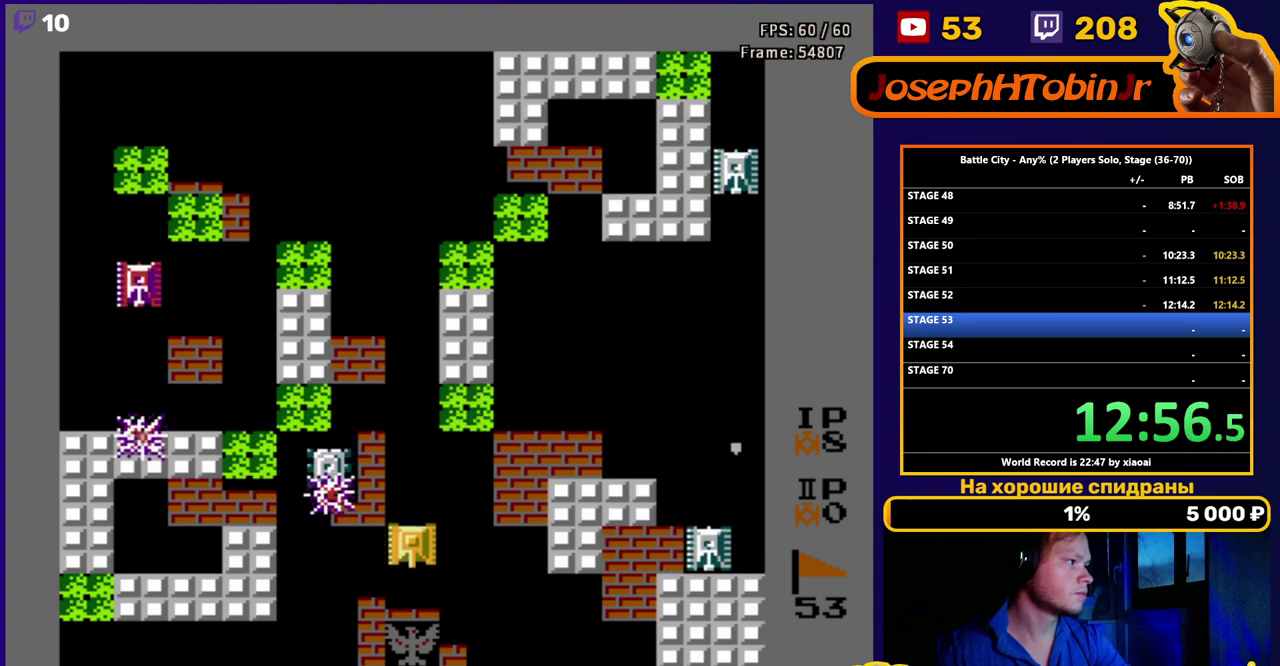
{"buttons": ["B"], "events": [[83, "DPAD_UP", "down"], [300, "DPAD_LEFT", "down"], [300, "DPAD_UP", "up"], [350, "B", "down"], [417, "B", "up"], [450, "DPAD_LEFT", "up"], [467, "B", "down"]]}
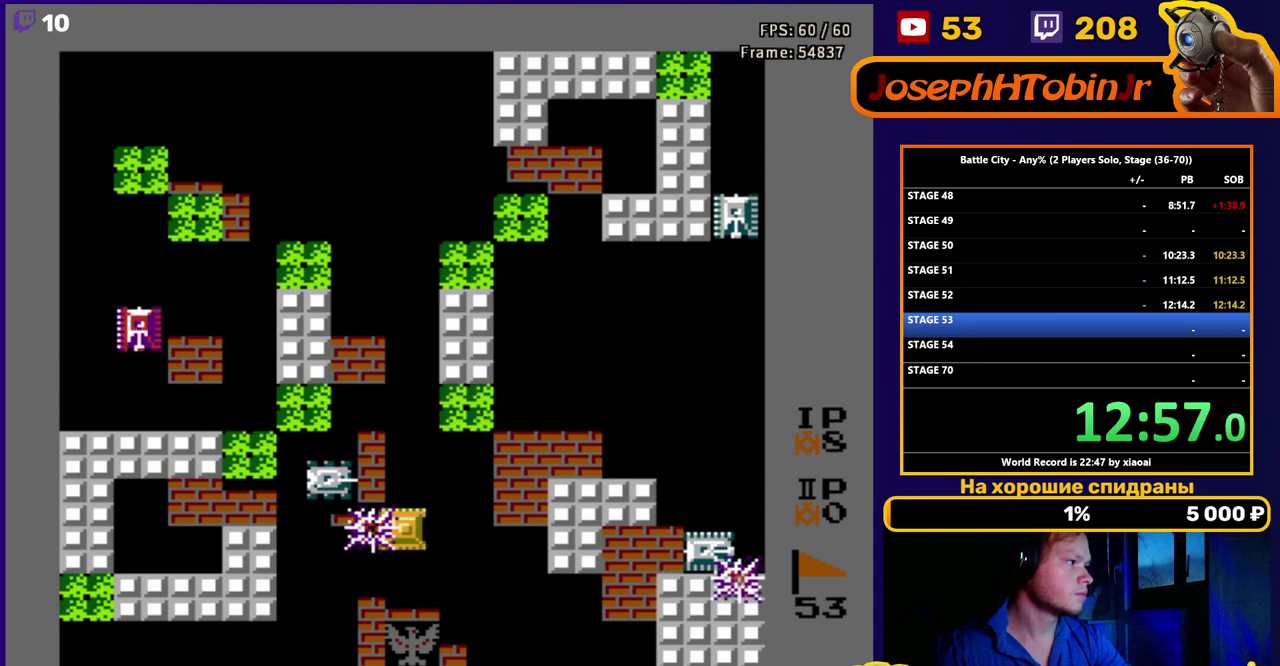
{"buttons": [], "events": [[17, "B", "up"], [67, "B", "down"], [250, "B", "up"]]}
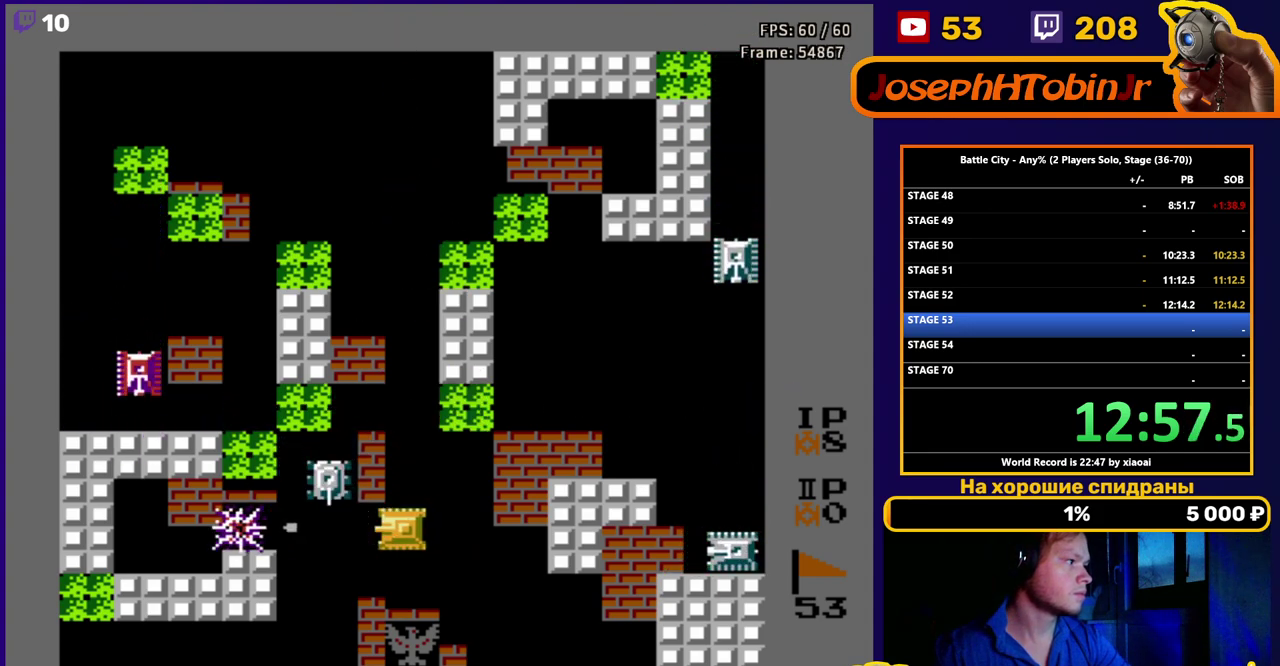
{"buttons": ["DPAD_RIGHT"], "events": [[50, "B", "down"], [117, "B", "up"], [183, "B", "down"], [233, "B", "up"], [283, "B", "down"], [350, "B", "up"], [433, "DPAD_RIGHT", "down"]]}
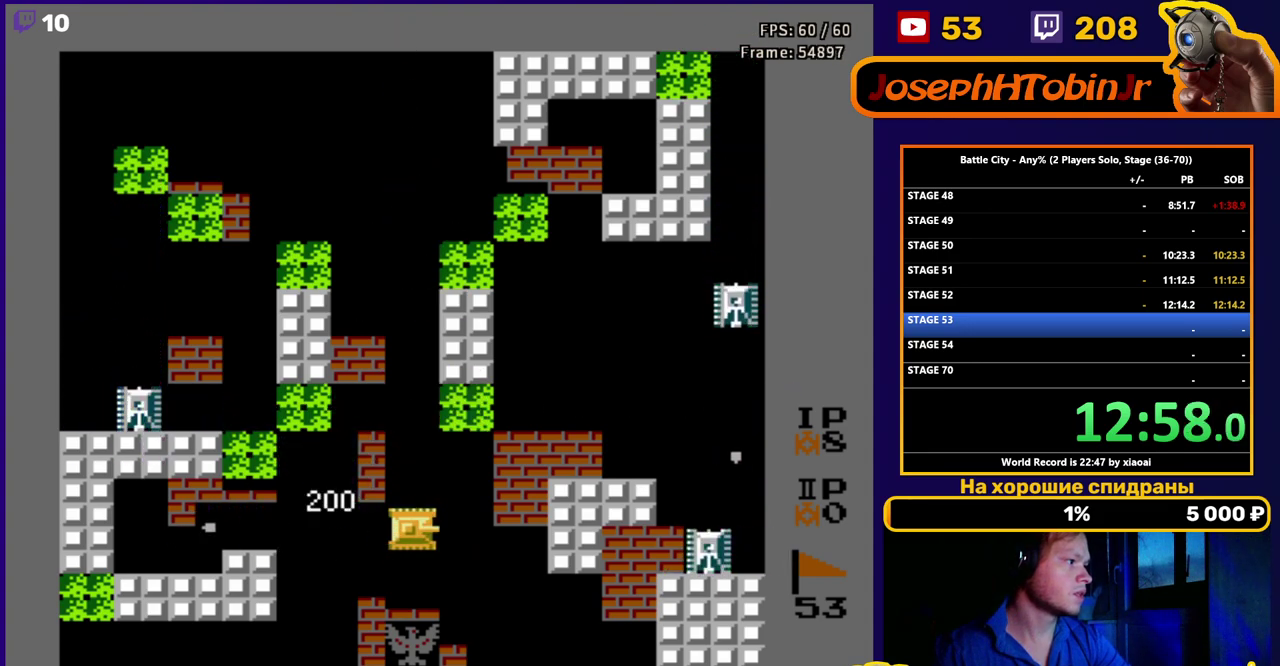
{"buttons": ["B"], "events": [[17, "B", "down"], [83, "B", "up"], [83, "DPAD_RIGHT", "up"], [133, "B", "down"], [200, "B", "up"], [250, "B", "down"], [317, "B", "up"], [367, "B", "down"], [433, "B", "up"], [483, "B", "down"]]}
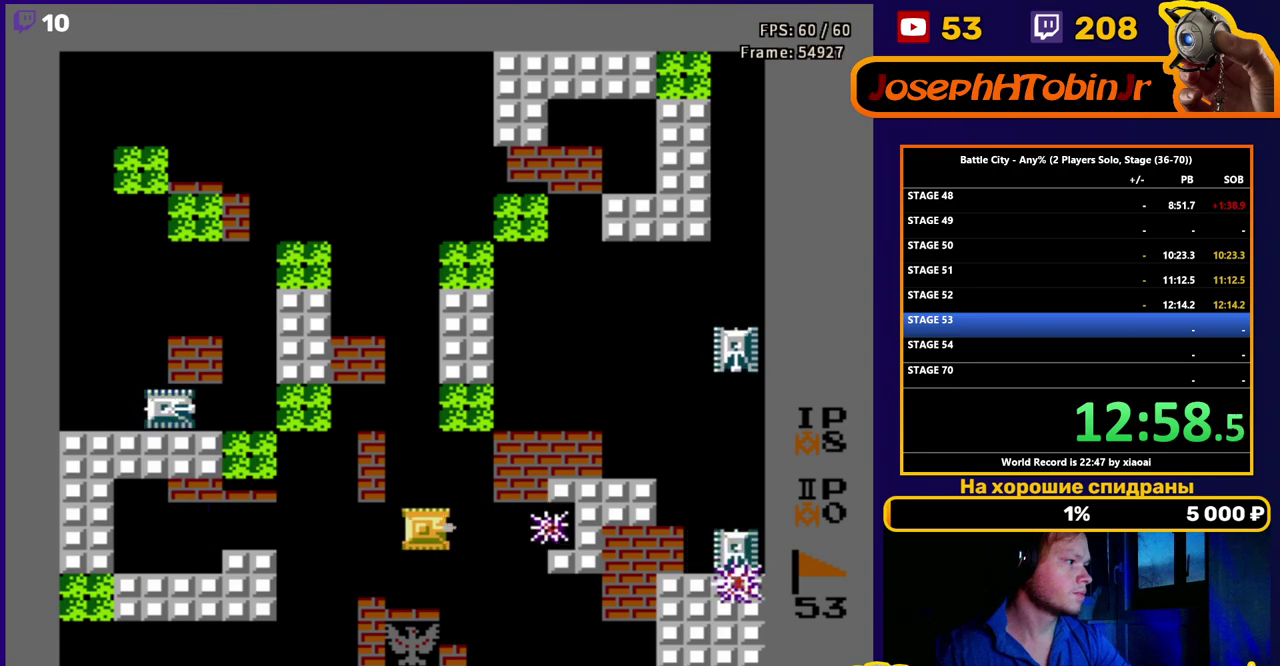
{"buttons": [], "events": [[50, "B", "up"], [100, "B", "down"], [167, "B", "up"], [217, "B", "down"], [267, "B", "up"], [333, "B", "down"], [383, "B", "up"], [450, "B", "down"], [500, "B", "up"]]}
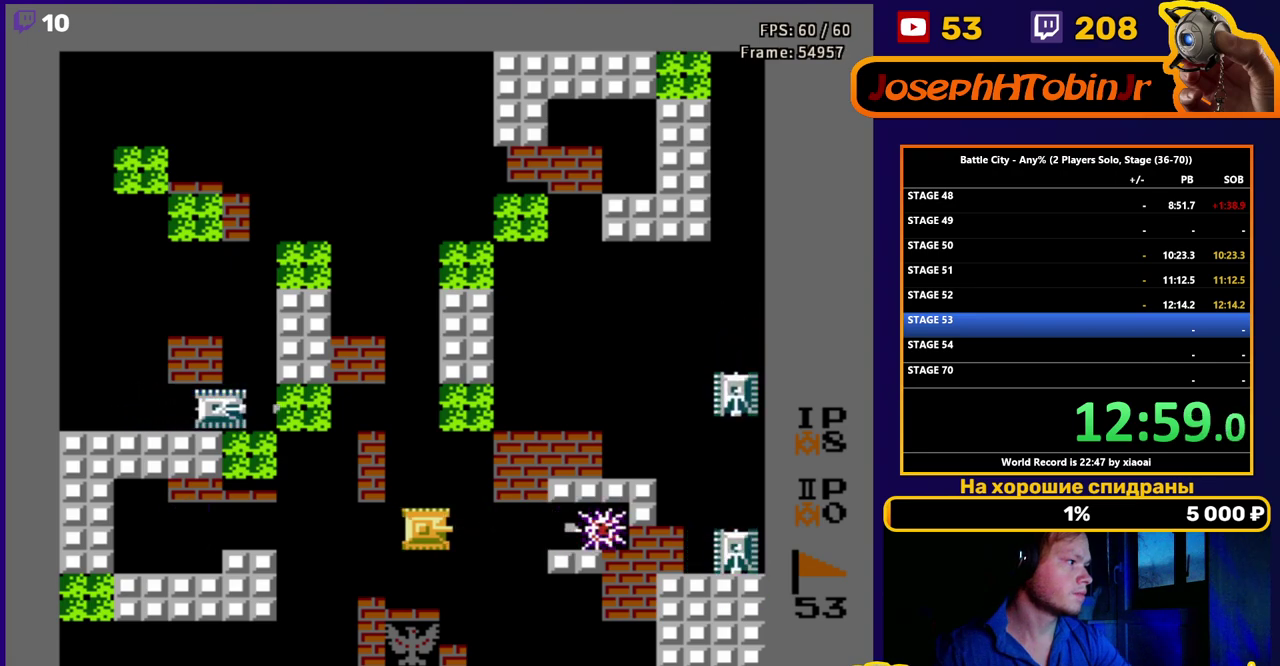
{"buttons": [], "events": [[67, "B", "down"], [133, "B", "up"], [183, "B", "down"], [250, "B", "up"], [300, "B", "down"], [350, "B", "up"], [400, "B", "down"], [467, "B", "up"]]}
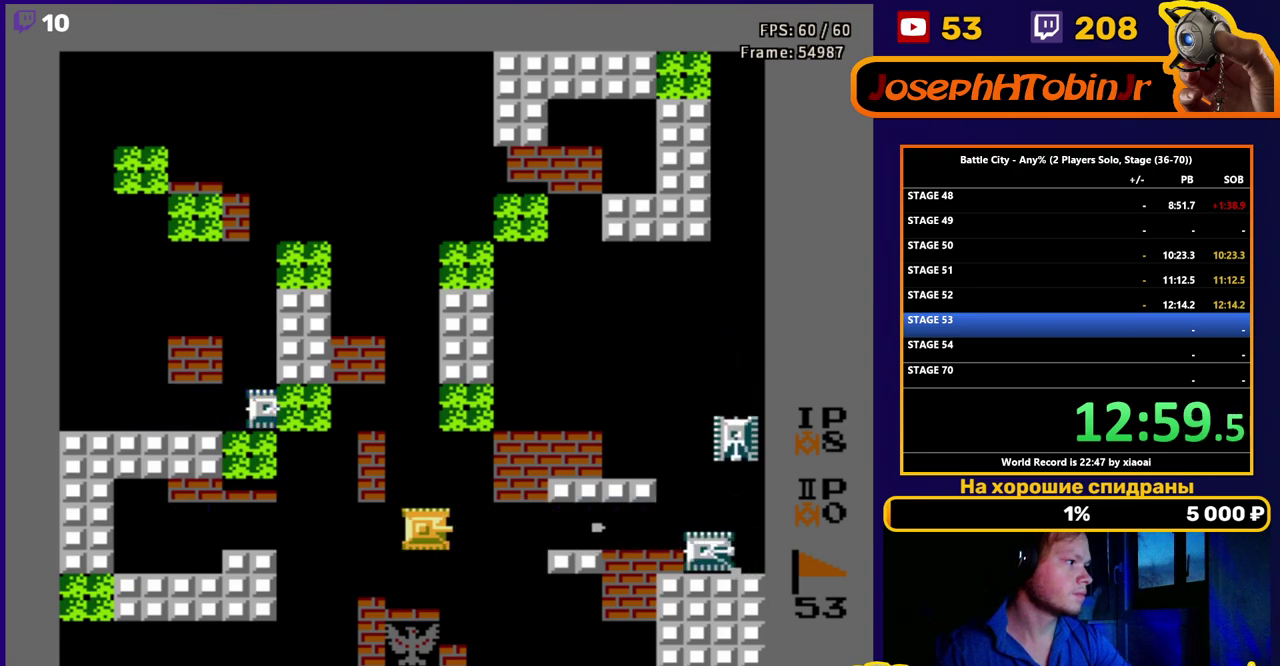
{"buttons": ["B"], "events": [[33, "B", "down"], [83, "B", "up"], [150, "B", "down"], [200, "B", "up"], [267, "B", "down"], [317, "B", "up"], [383, "B", "down"], [450, "B", "up"], [500, "B", "down"]]}
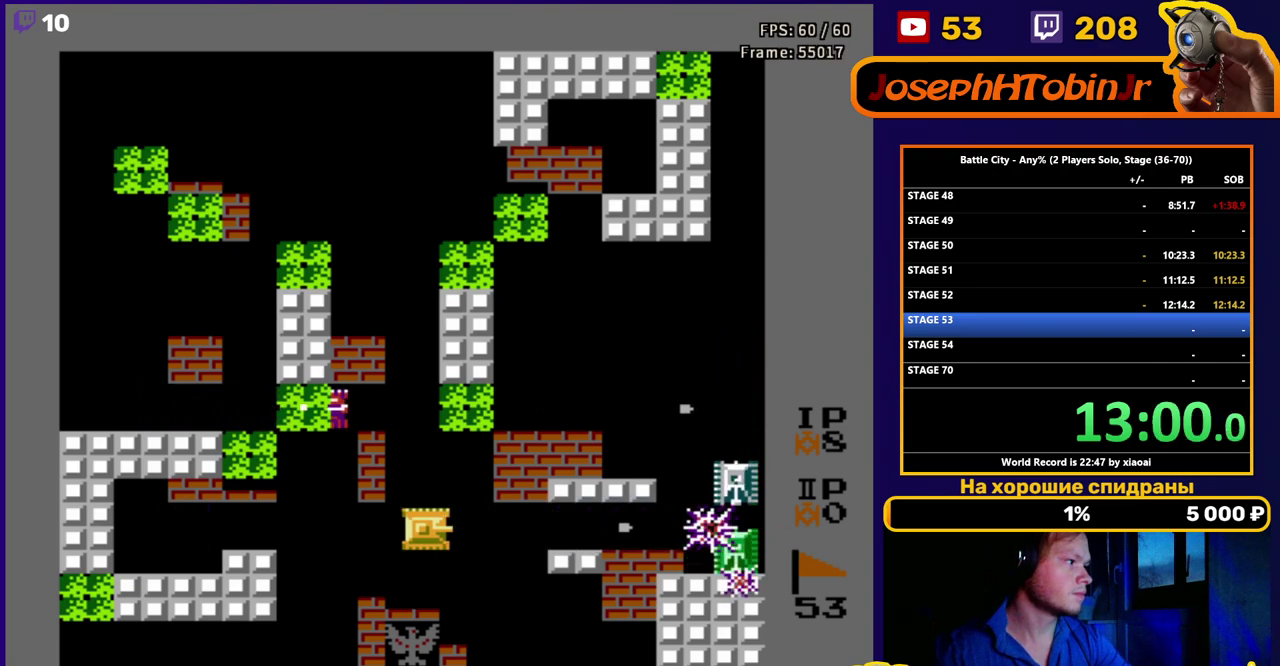
{"buttons": ["B", "DPAD_RIGHT"], "events": [[67, "B", "up"], [117, "B", "down"], [200, "B", "up"], [233, "DPAD_RIGHT", "down"], [250, "B", "down"], [300, "B", "up"], [367, "B", "down"], [433, "B", "up"], [483, "B", "down"]]}
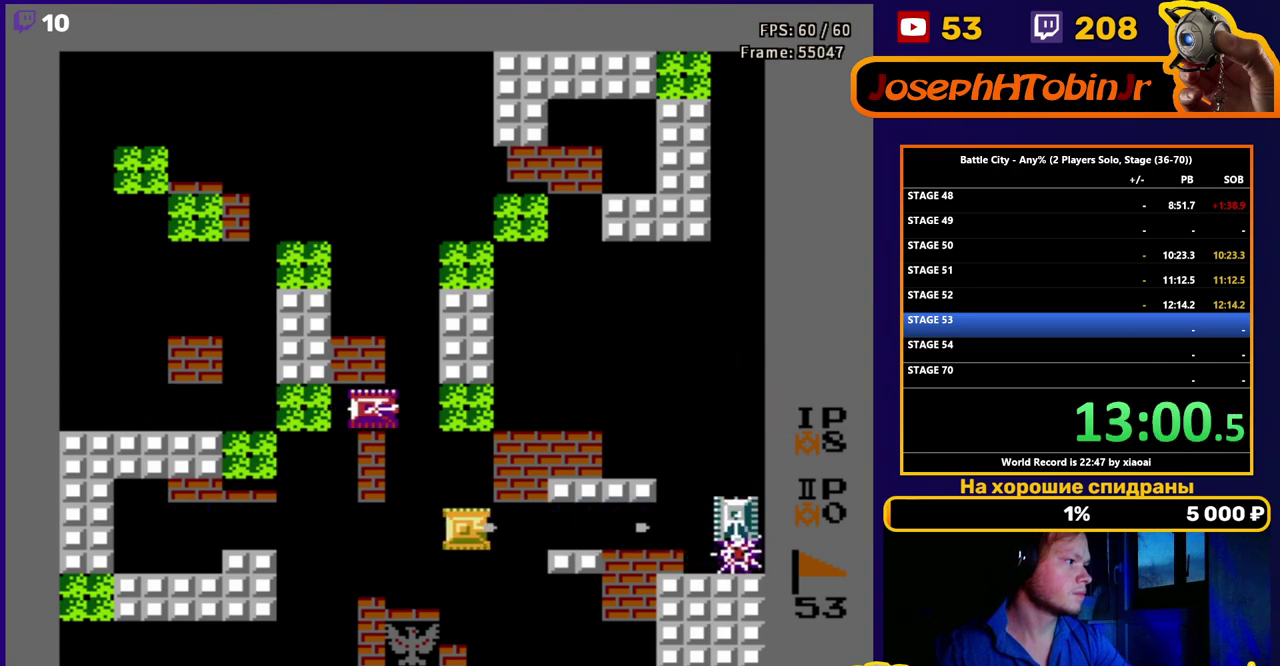
{"buttons": ["B"], "events": [[50, "B", "up"], [117, "B", "down"], [167, "B", "up"], [233, "B", "down"], [300, "B", "up"], [300, "DPAD_RIGHT", "up"], [367, "B", "down"], [433, "B", "up"], [483, "B", "down"]]}
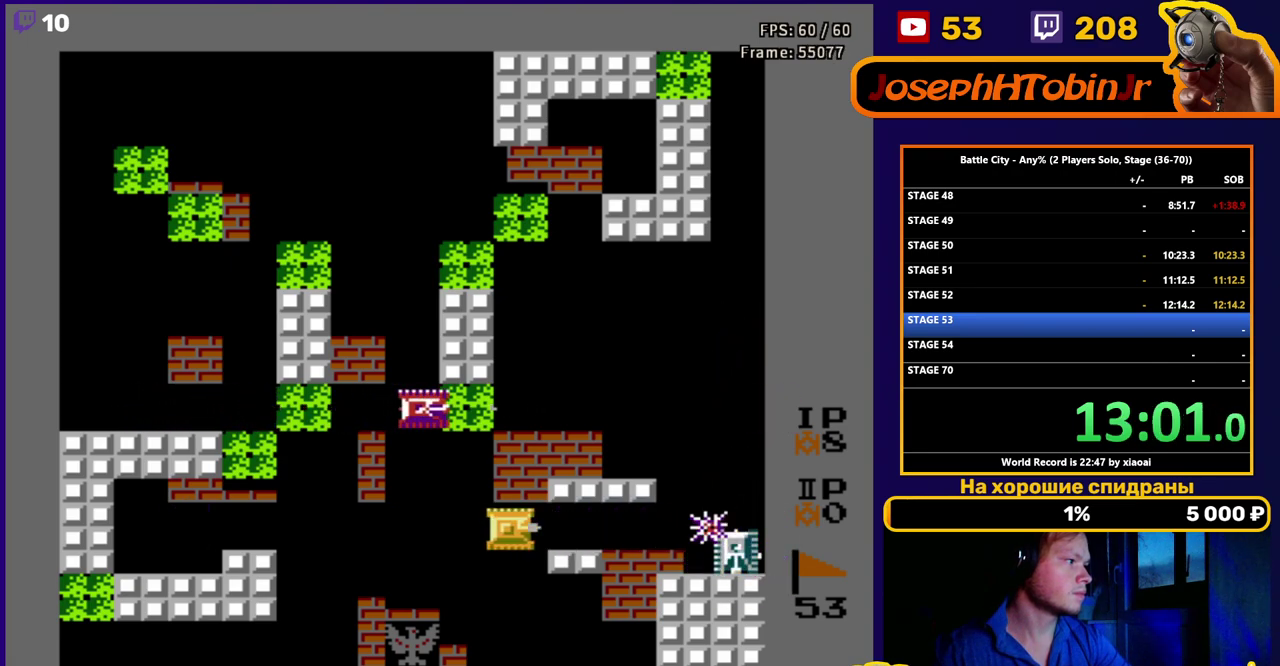
{"buttons": ["DPAD_RIGHT"], "events": [[133, "DPAD_RIGHT", "down"], [167, "B", "up"], [217, "DPAD_RIGHT", "up"], [400, "DPAD_RIGHT", "down"]]}
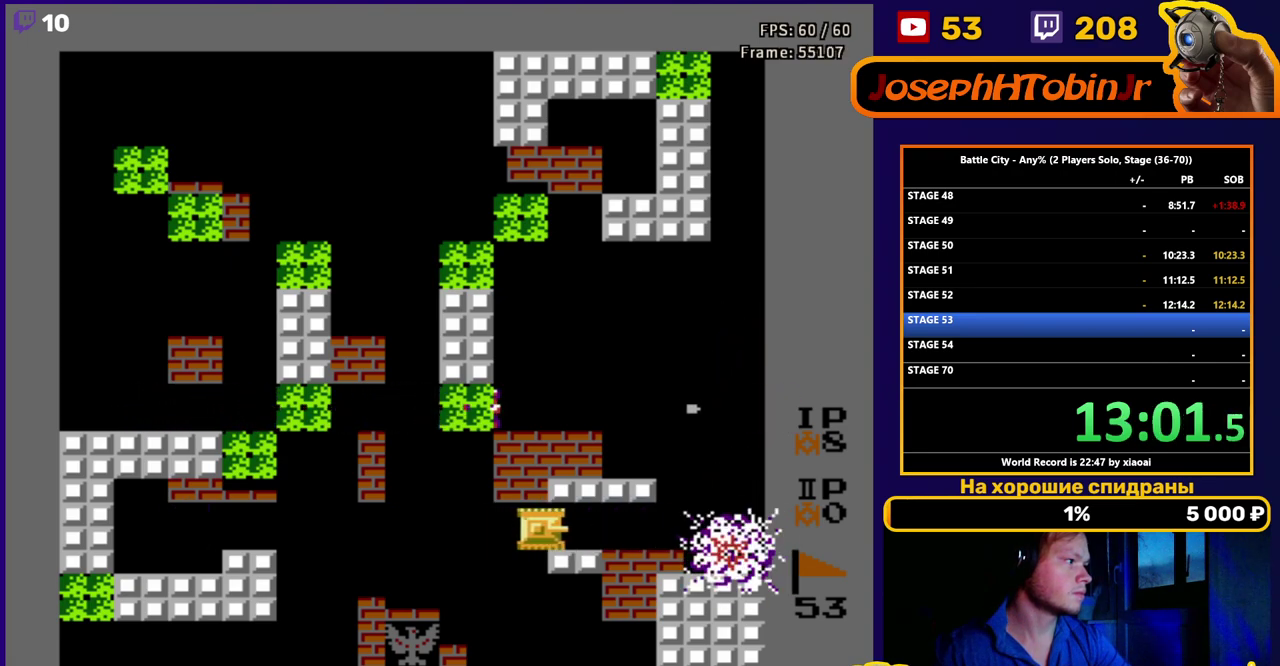
{"buttons": ["B"], "events": [[67, "DPAD_UP", "down"], [83, "DPAD_RIGHT", "up"], [117, "B", "down"], [167, "B", "up"], [233, "B", "down"], [283, "B", "up"], [350, "B", "down"], [400, "B", "up"], [467, "B", "down"], [467, "DPAD_UP", "up"]]}
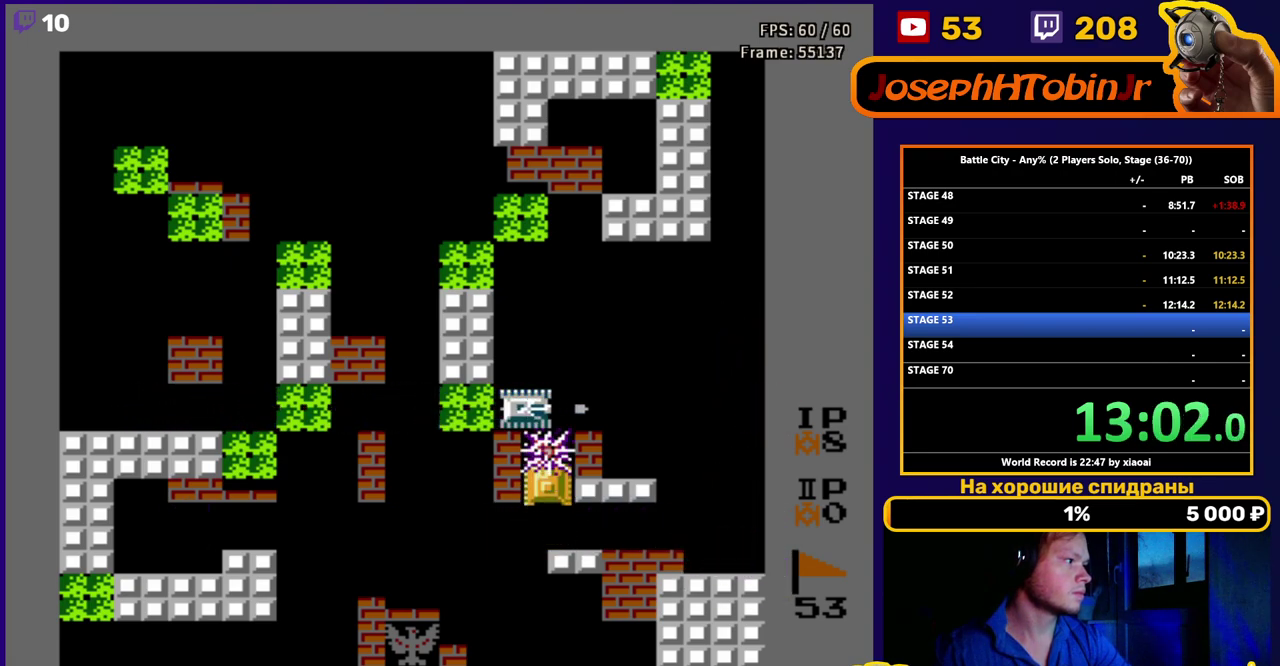
{"buttons": ["DPAD_UP"], "events": [[17, "B", "up"], [83, "B", "down"], [133, "B", "up"], [183, "B", "down"], [433, "B", "up"], [467, "DPAD_UP", "down"]]}
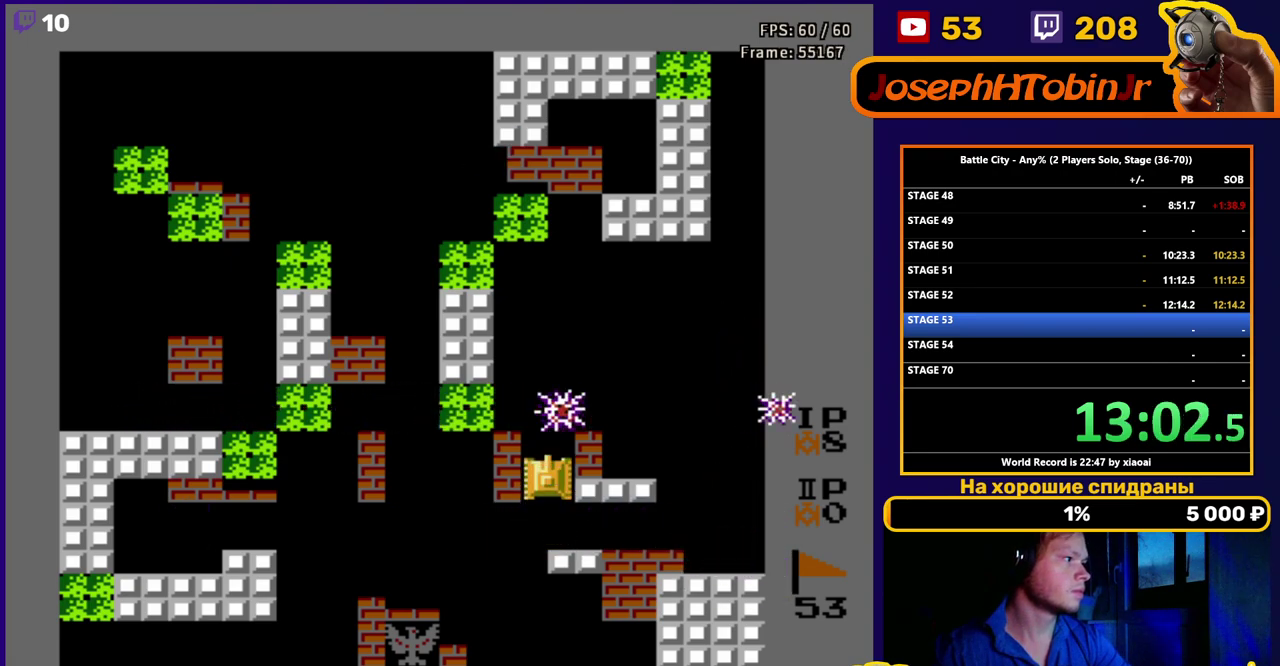
{"buttons": ["DPAD_UP"], "events": []}
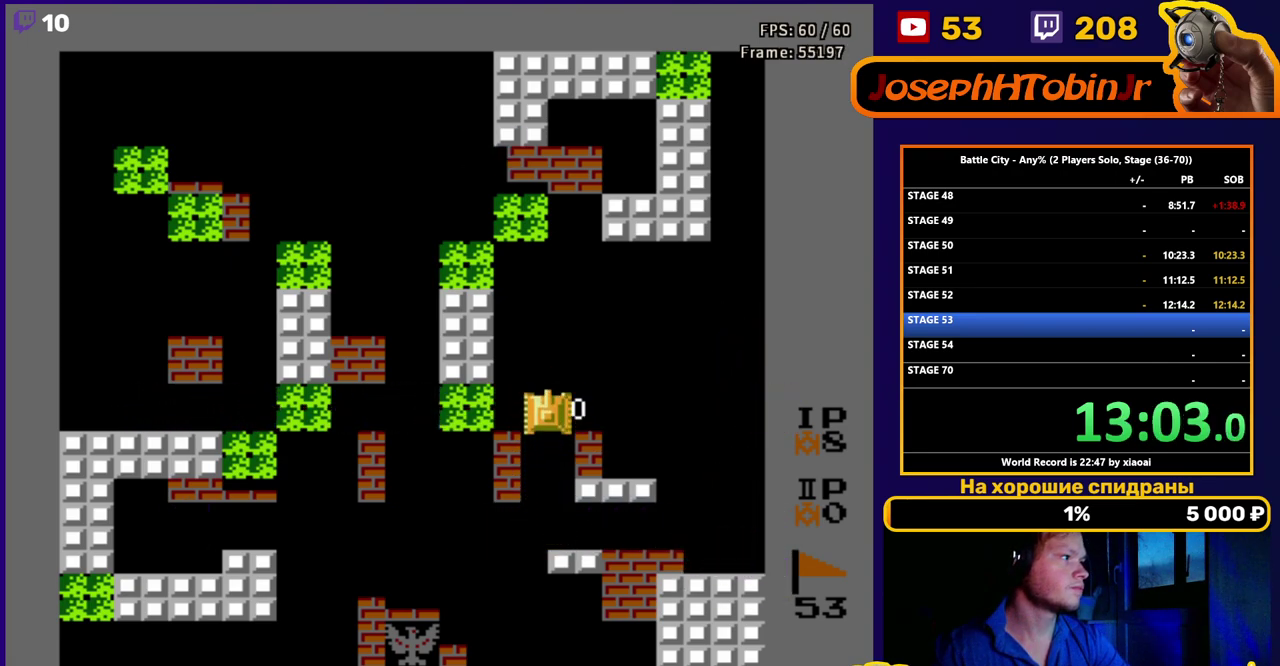
{"buttons": ["B", "DPAD_UP"], "events": [[217, "DPAD_LEFT", "down"], [383, "DPAD_LEFT", "up"], [450, "B", "down"]]}
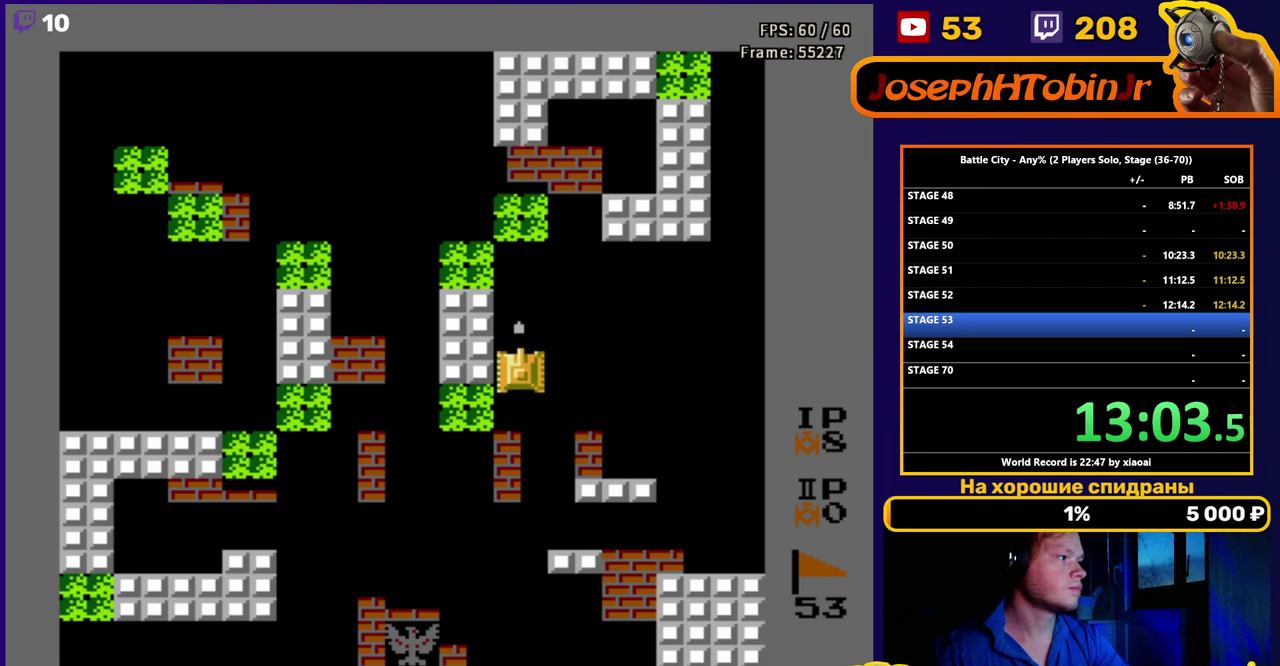
{"buttons": ["DPAD_UP"], "events": [[17, "B", "up"], [83, "B", "down"], [167, "B", "up"], [250, "B", "down"], [317, "B", "up"], [400, "B", "down"], [450, "B", "up"]]}
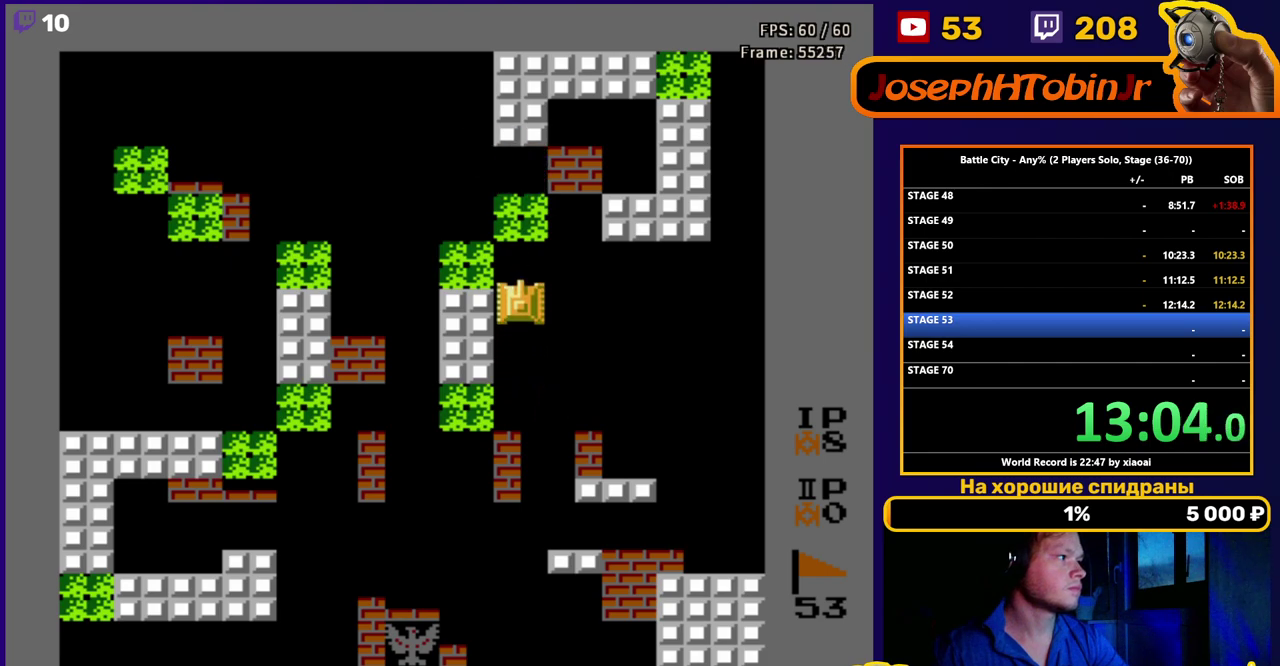
{"buttons": ["B", "DPAD_UP"], "events": [[33, "B", "down"], [100, "B", "up"], [183, "B", "down"], [233, "B", "up"], [317, "B", "down"], [400, "B", "up"], [500, "B", "down"]]}
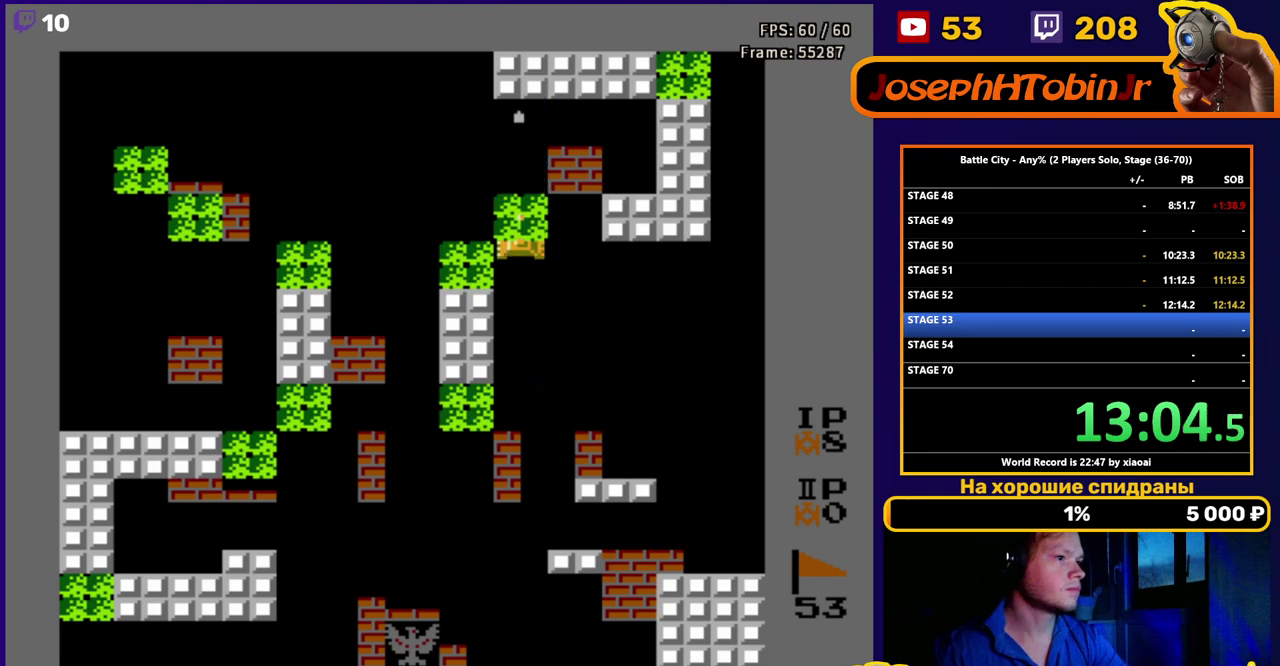
{"buttons": ["DPAD_UP"], "events": [[67, "B", "up"]]}
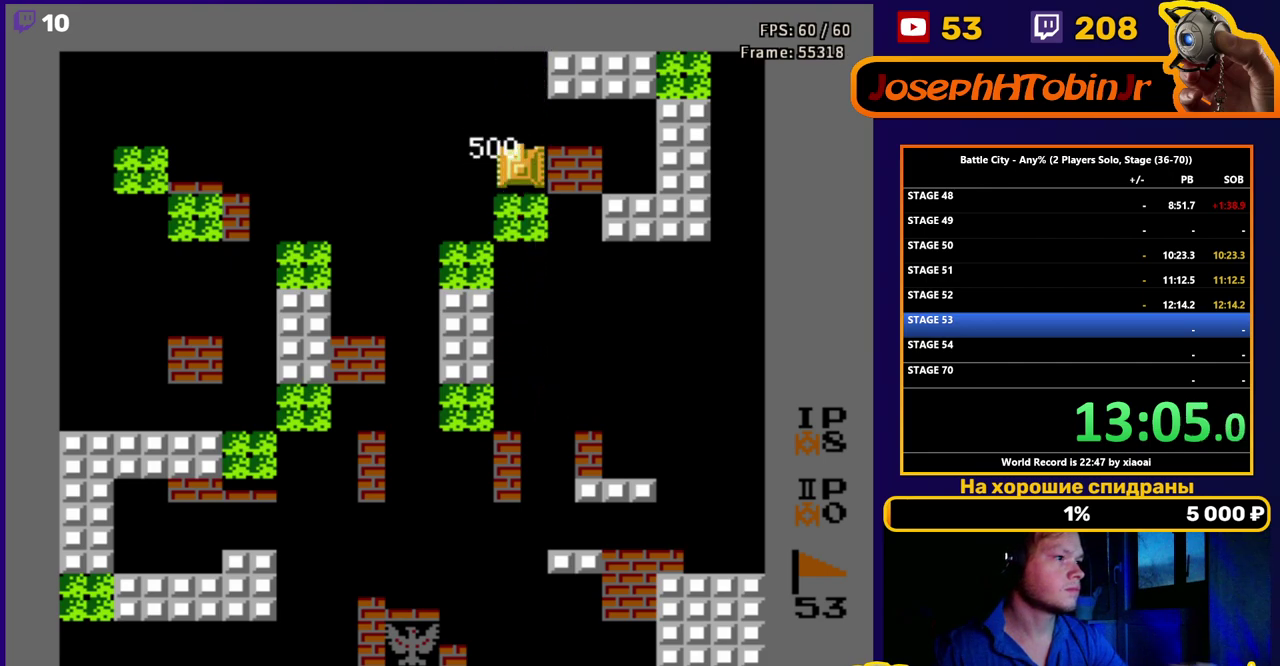
{"buttons": [], "events": [[150, "DPAD_UP", "up"]]}